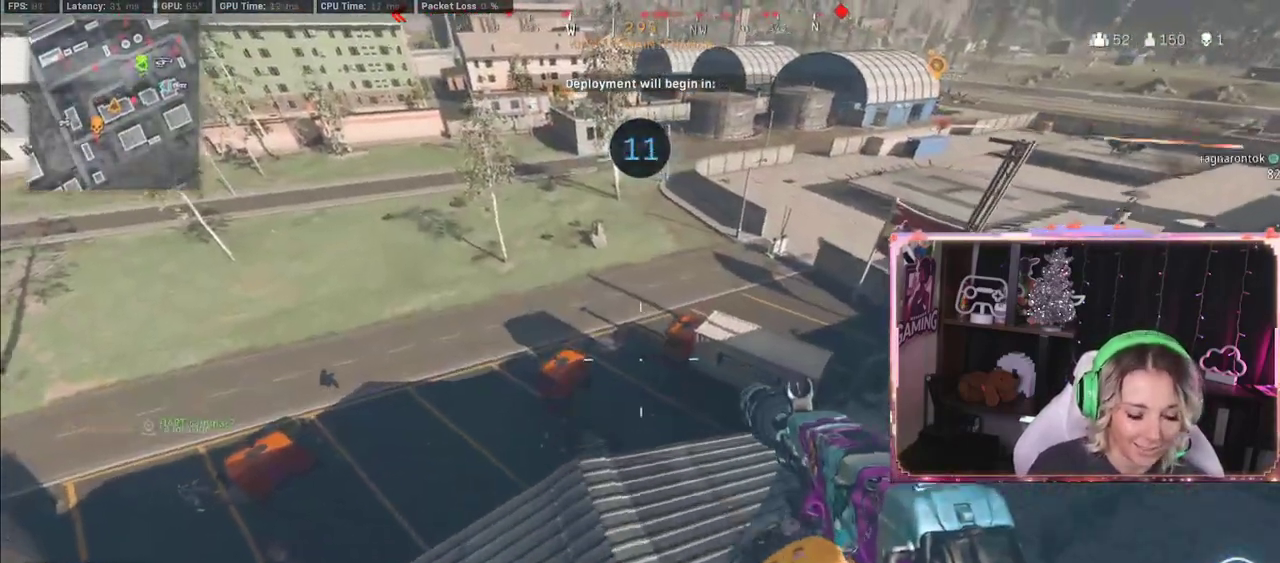
Gameplay with a controller (Xbox layout); each line is a JSON object with the inputs held at the frame after it. "events" lists button and stick changes between this image and that frame as [ms after this image, input, new state], when the widget could be followed in between.
{"buttons": [], "left_stick": "down-right", "right_stick": "center", "events": [[500, "left_stick", "down-right"]]}
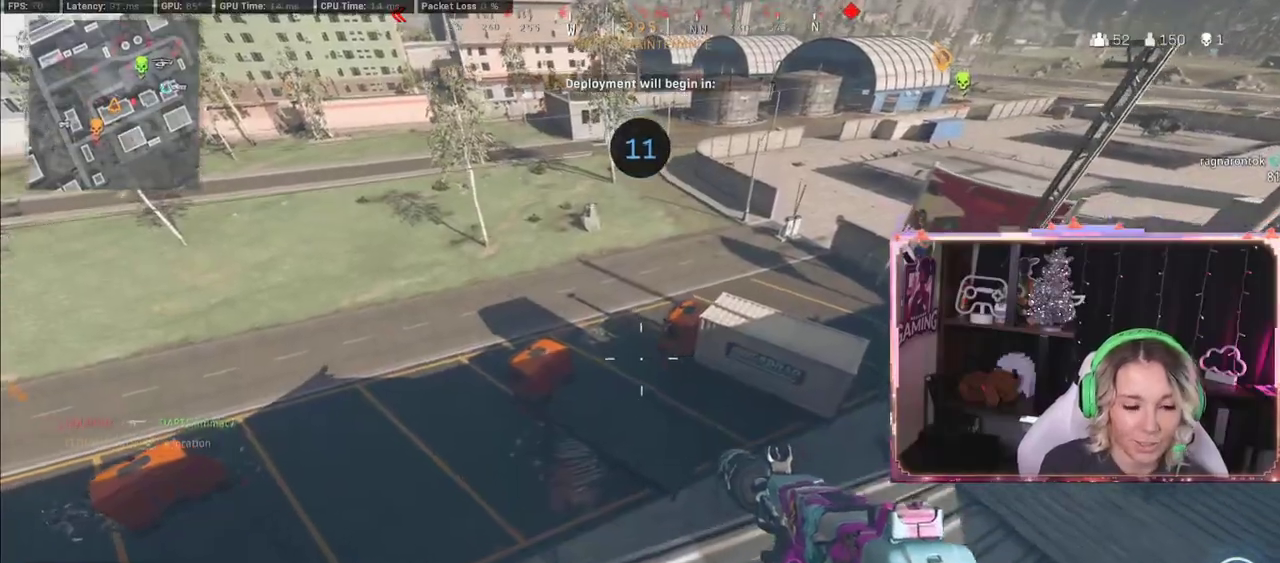
{"buttons": [], "left_stick": "down-right", "right_stick": "center", "events": []}
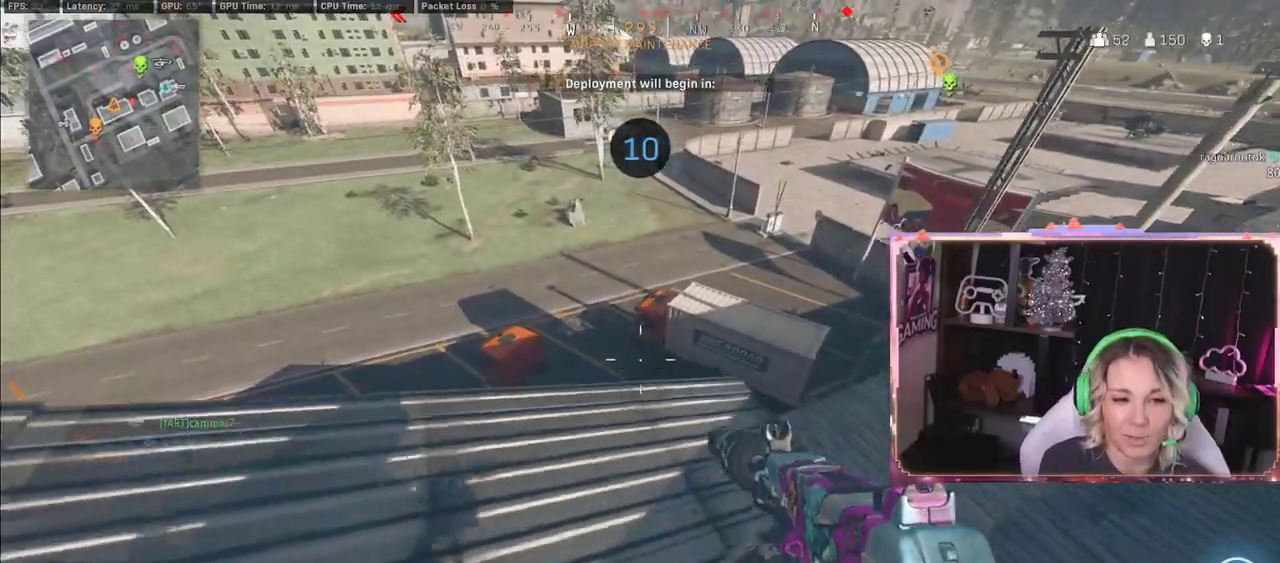
{"buttons": [], "left_stick": "down-right", "right_stick": "center", "events": [[217, "L3", "down"], [217, "left_stick", "up-right"], [500, "L3", "up"], [500, "left_stick", "down-right"]]}
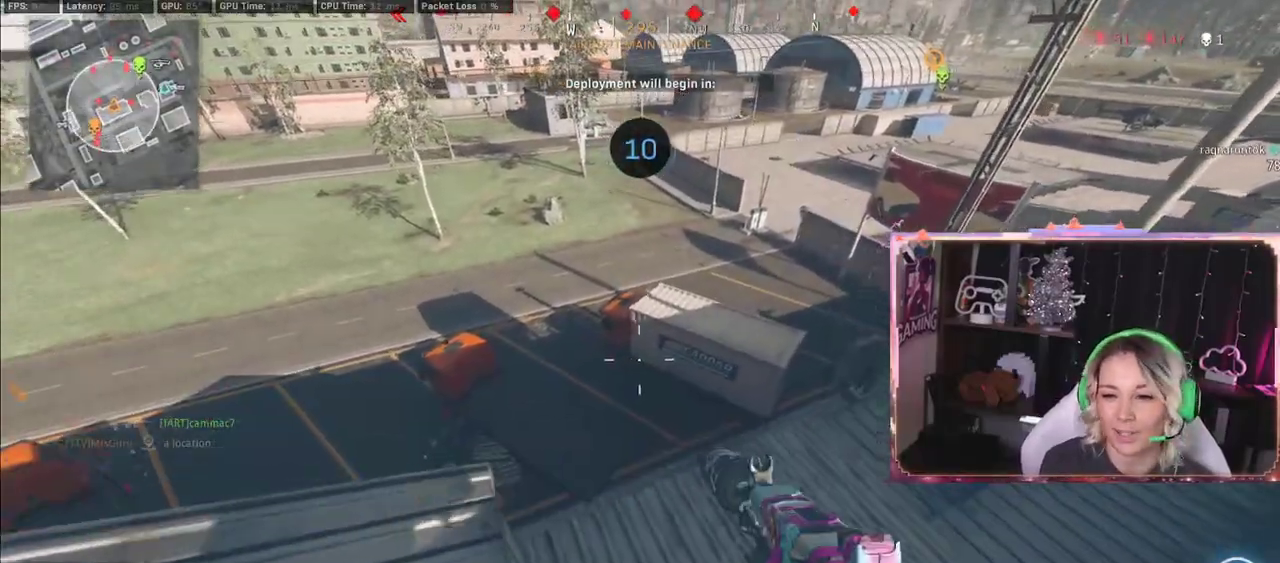
{"buttons": [], "left_stick": "right", "right_stick": "center", "events": [[183, "left_stick", "up-right"], [400, "left_stick", "right"]]}
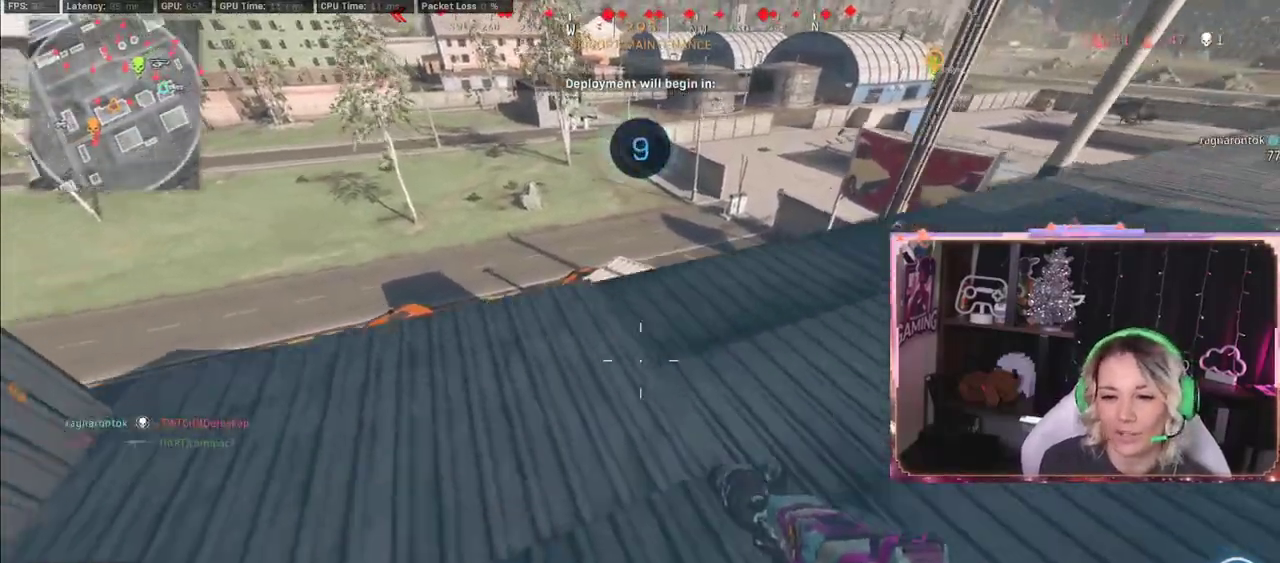
{"buttons": [], "left_stick": "up-right", "right_stick": "center", "events": [[150, "left_stick", "up-right"]]}
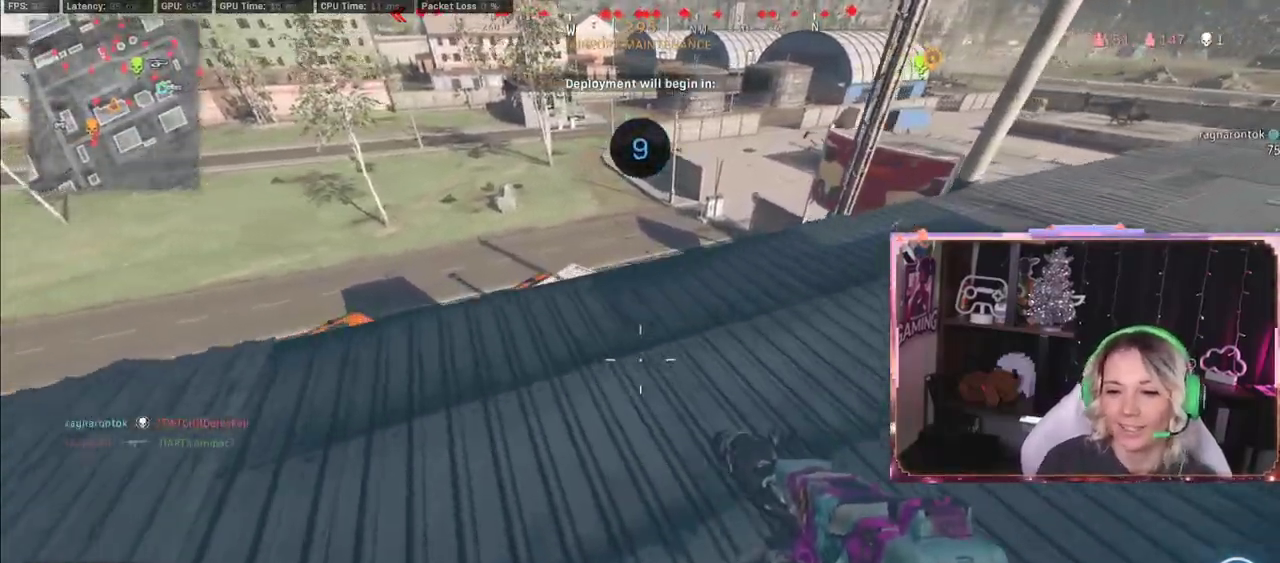
{"buttons": [], "left_stick": "up-right", "right_stick": "up-right", "events": [[417, "right_stick", "up-right"]]}
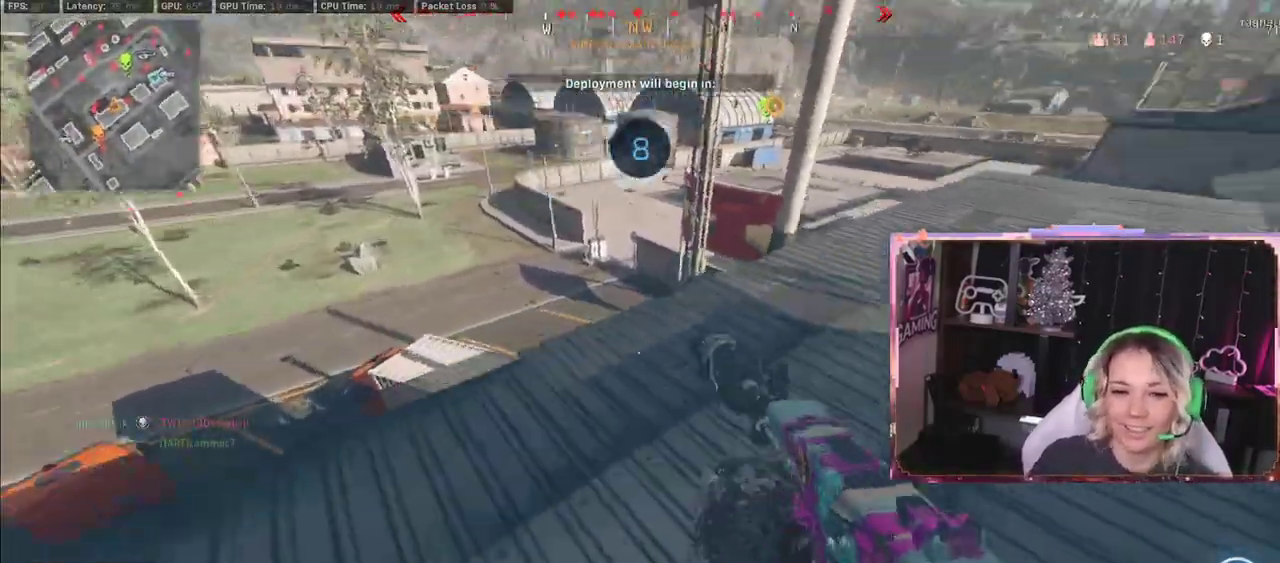
{"buttons": ["R3"], "left_stick": "up-right", "right_stick": "center", "events": [[267, "right_stick", "center"], [300, "R3", "down"]]}
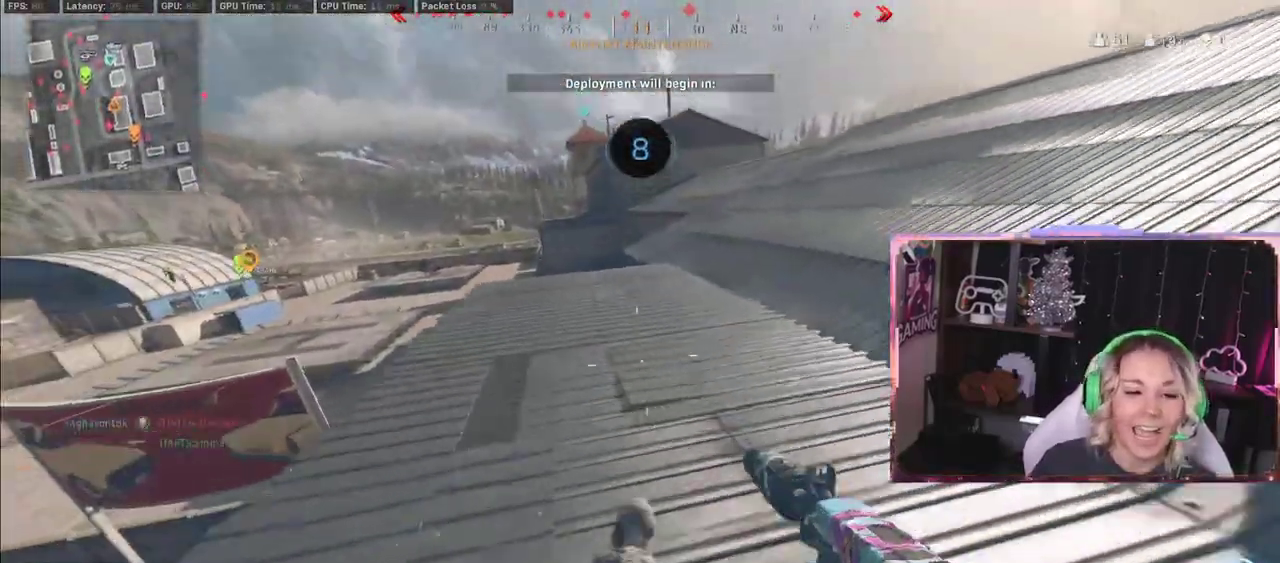
{"buttons": ["A", "L3"], "left_stick": "up", "right_stick": "center", "events": [[83, "R3", "up"], [167, "left_stick", "up"], [200, "right_stick", "right"], [400, "L3", "down"], [400, "right_stick", "center"], [417, "A", "down"]]}
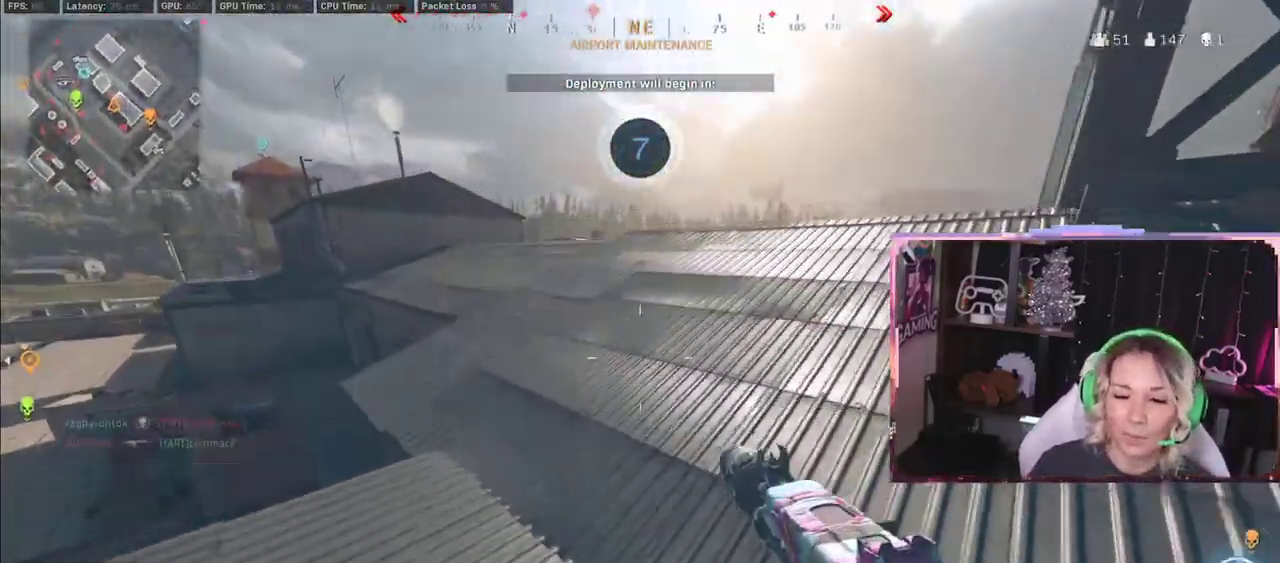
{"buttons": [], "left_stick": "up", "right_stick": "center", "events": [[383, "A", "up"], [383, "L3", "up"]]}
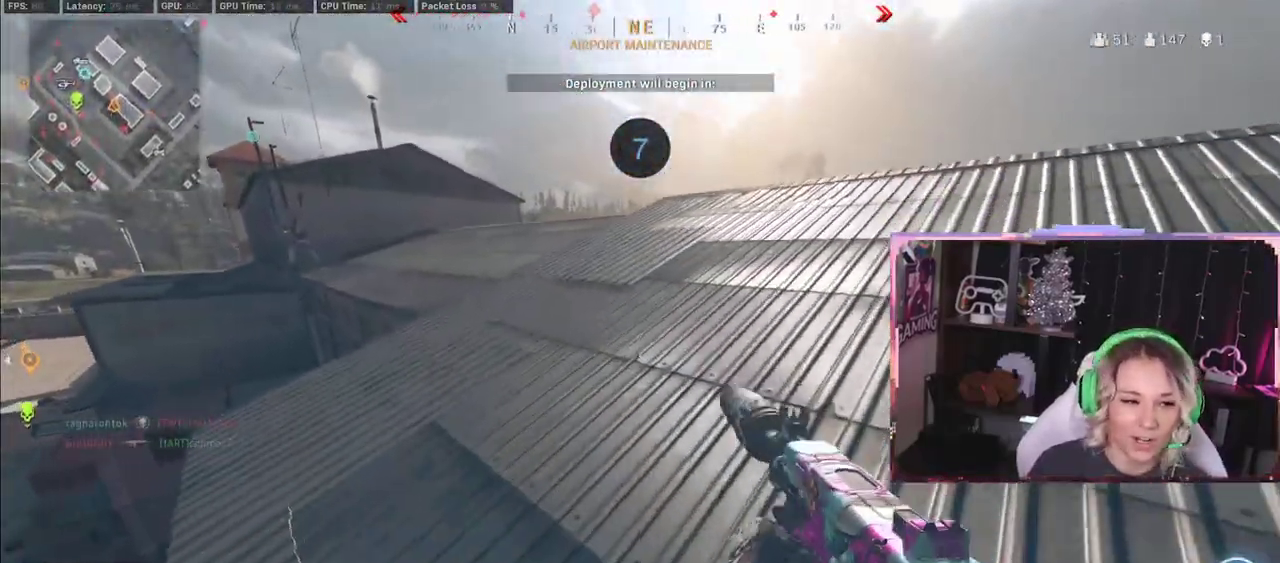
{"buttons": [], "left_stick": "up", "right_stick": "left", "events": [[350, "R3", "down"], [417, "R3", "up"], [417, "right_stick", "left"]]}
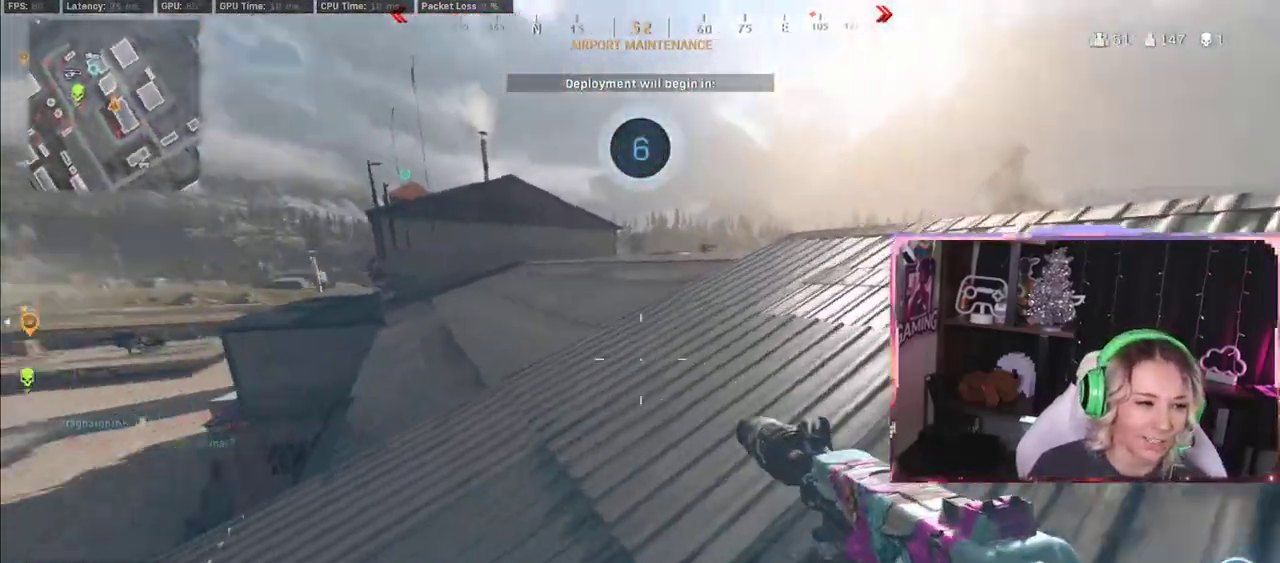
{"buttons": ["L2"], "left_stick": "up", "right_stick": "center", "events": [[117, "L2", "down"], [150, "right_stick", "center"], [183, "A", "down"], [333, "A", "up"]]}
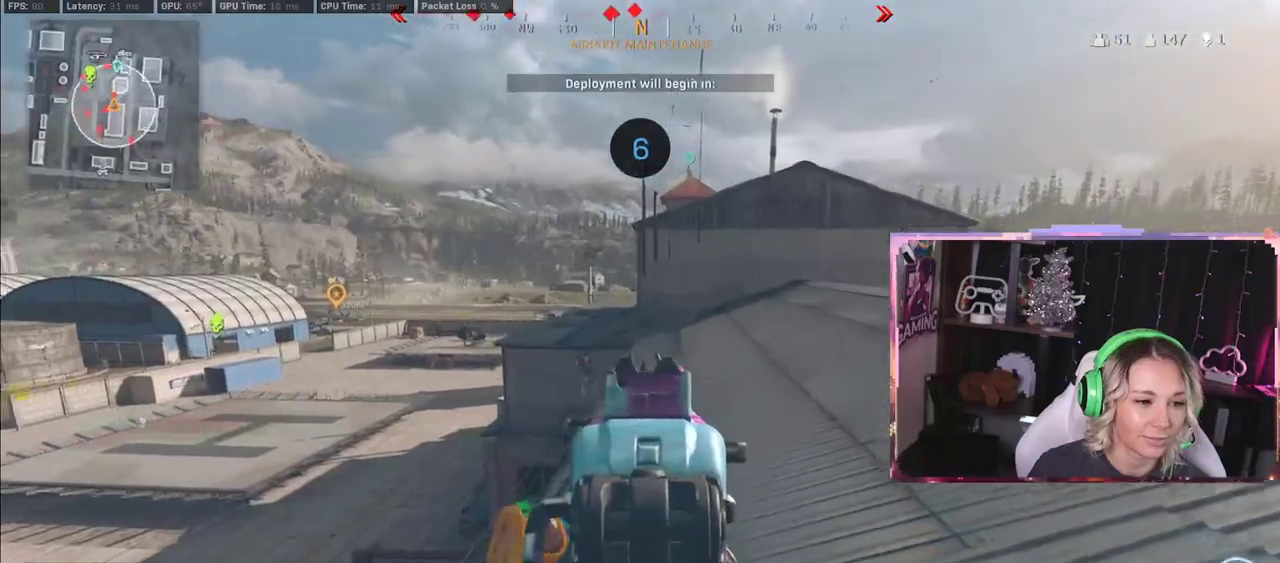
{"buttons": [], "left_stick": "up", "right_stick": "center", "events": [[67, "R2", "down"], [67, "right_stick", "left"], [217, "right_stick", "down-left"], [467, "L2", "up"], [467, "R2", "up"], [500, "right_stick", "center"]]}
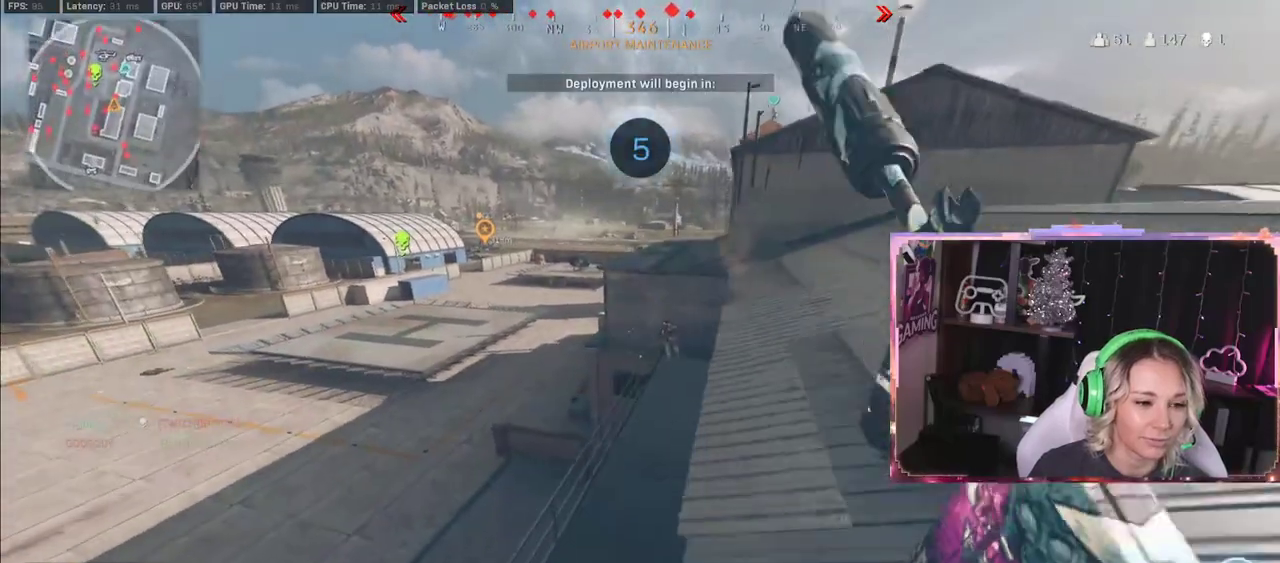
{"buttons": [], "left_stick": "up-right", "right_stick": "center", "events": [[33, "L3", "down"], [283, "L3", "up"], [283, "left_stick", "up-right"], [333, "A", "down"], [467, "A", "up"]]}
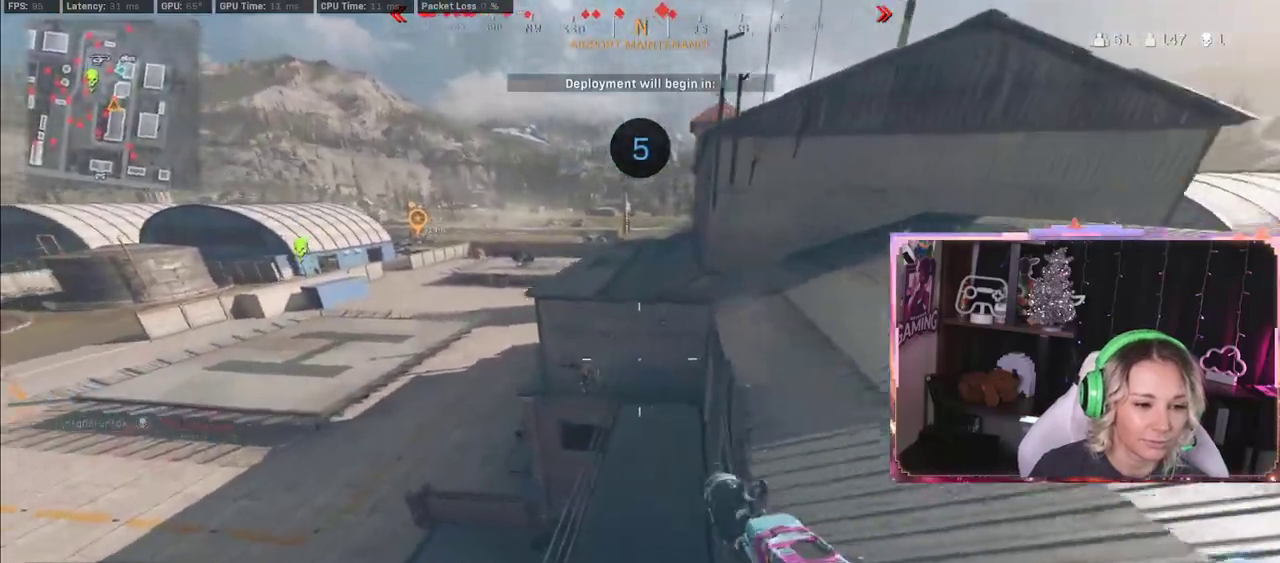
{"buttons": [], "left_stick": "up", "right_stick": "center", "events": [[217, "left_stick", "up"]]}
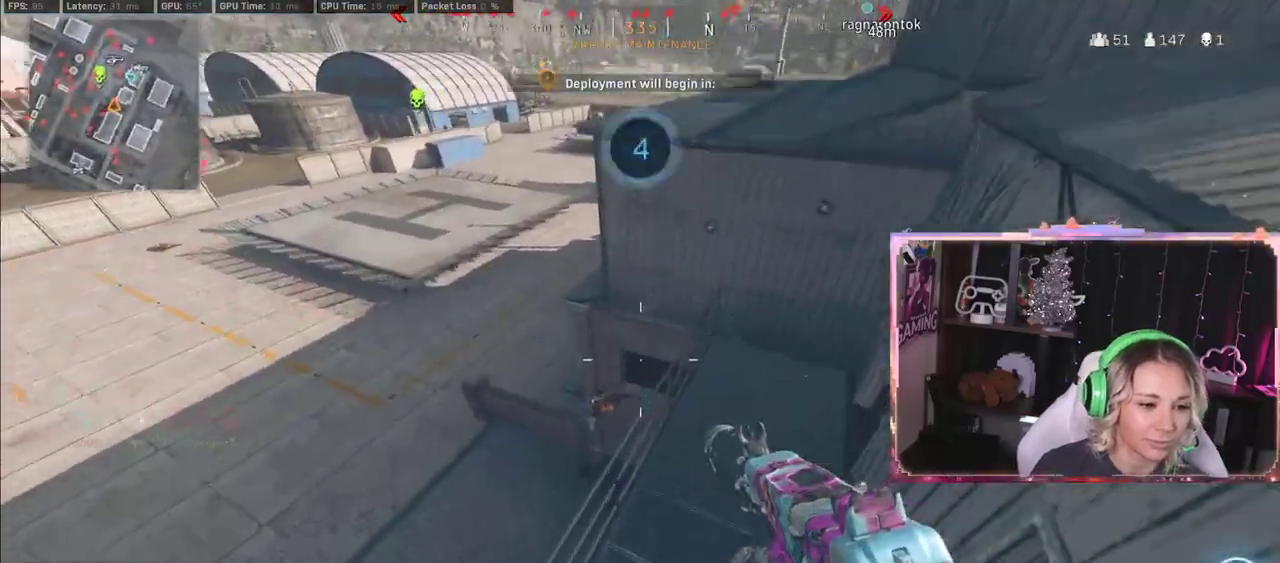
{"buttons": ["A", "L3"], "left_stick": "up", "right_stick": "center", "events": [[33, "right_stick", "down-left"], [217, "right_stick", "center"], [333, "L3", "down"], [400, "A", "down"]]}
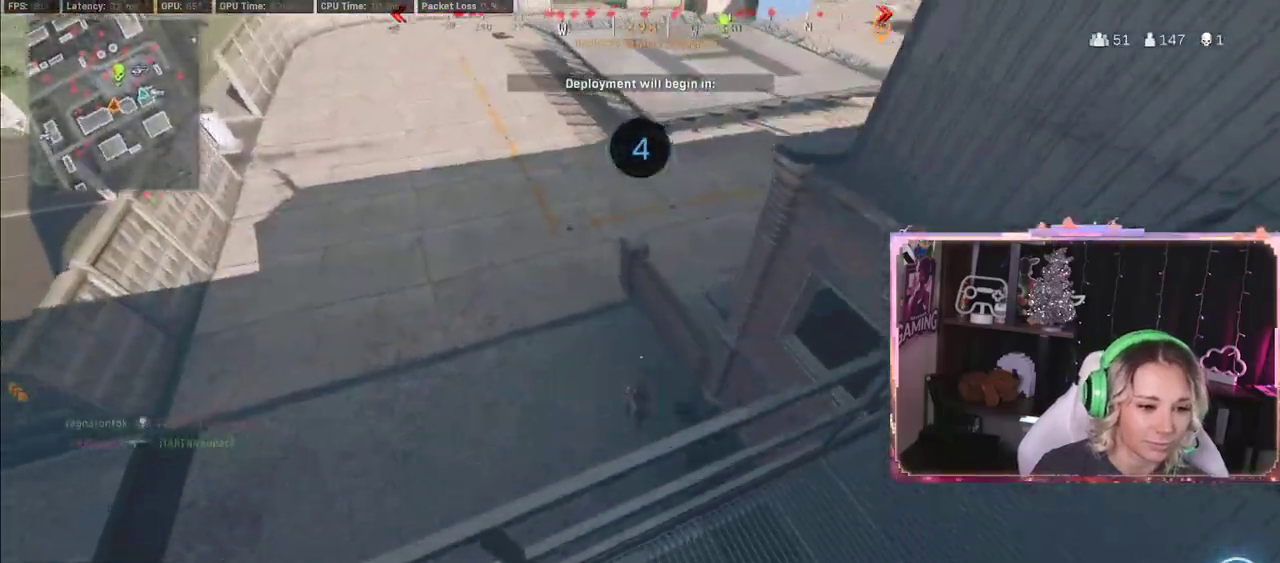
{"buttons": [], "left_stick": "up", "right_stick": "right", "events": [[133, "L3", "up"], [267, "A", "up"], [267, "right_stick", "right"]]}
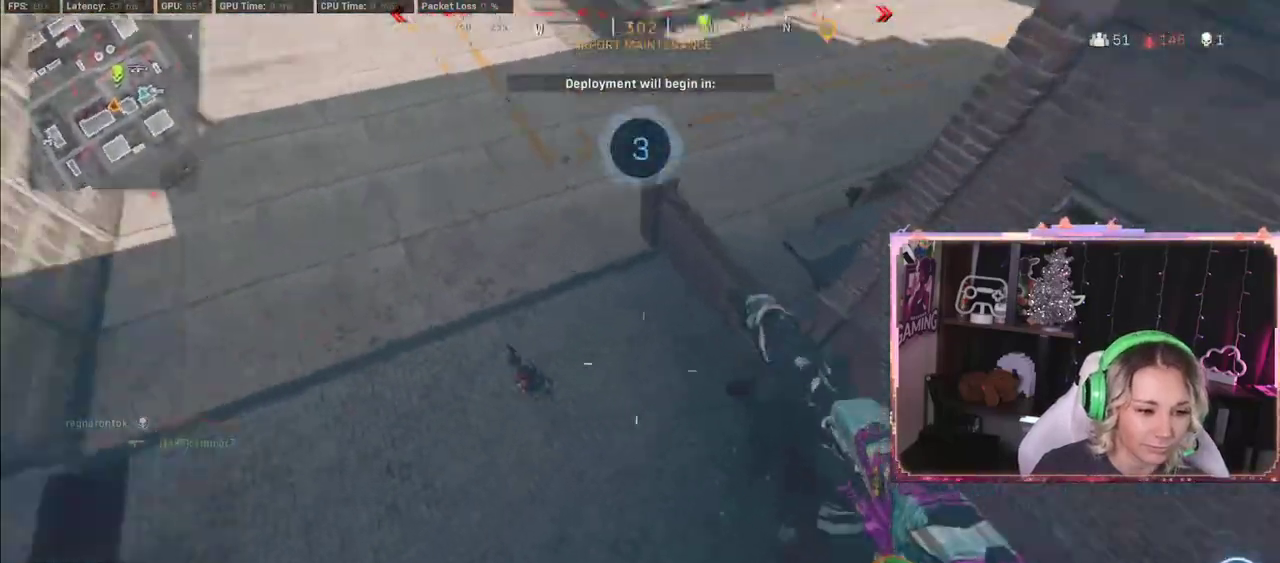
{"buttons": ["L3"], "left_stick": "up", "right_stick": "up-left", "events": [[67, "left_stick", "down-right"], [67, "right_stick", "up-left"], [367, "left_stick", "up"], [367, "right_stick", "center"], [400, "L3", "down"], [483, "right_stick", "up-left"]]}
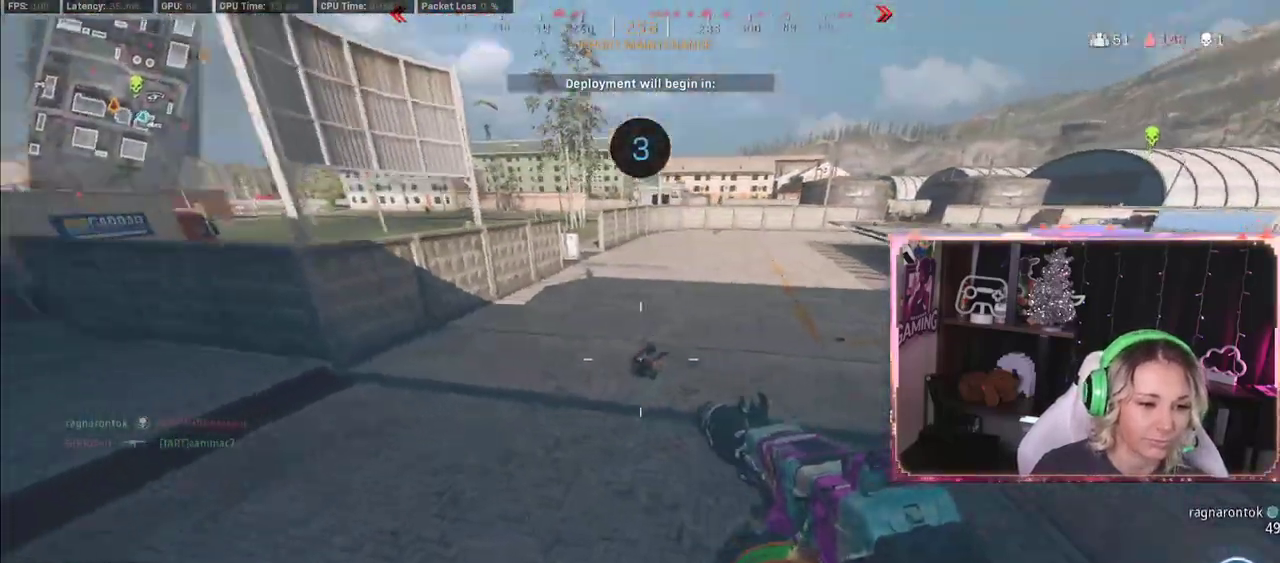
{"buttons": [], "left_stick": "up", "right_stick": "center", "events": [[17, "L3", "up"], [67, "right_stick", "center"], [267, "L3", "down"], [267, "right_stick", "right"], [383, "L3", "up"], [383, "right_stick", "center"]]}
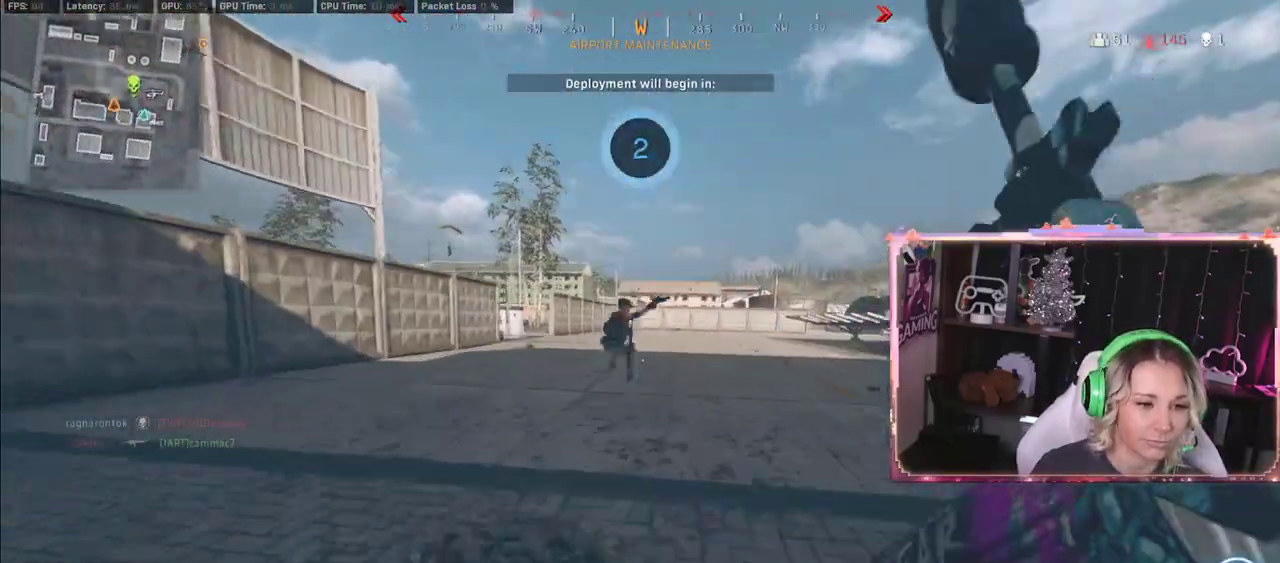
{"buttons": ["L3"], "left_stick": "up", "right_stick": "center", "events": [[383, "L3", "down"]]}
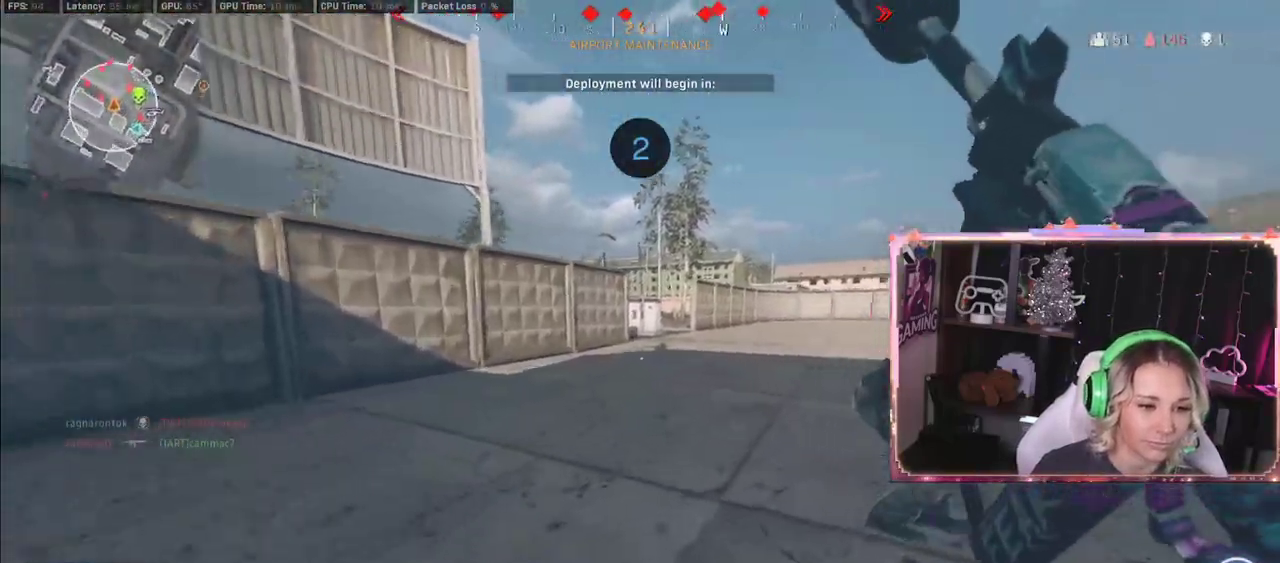
{"buttons": ["R3"], "left_stick": "right", "right_stick": "right", "events": [[150, "L3", "up"], [150, "right_stick", "right"], [217, "left_stick", "right"], [350, "R3", "down"]]}
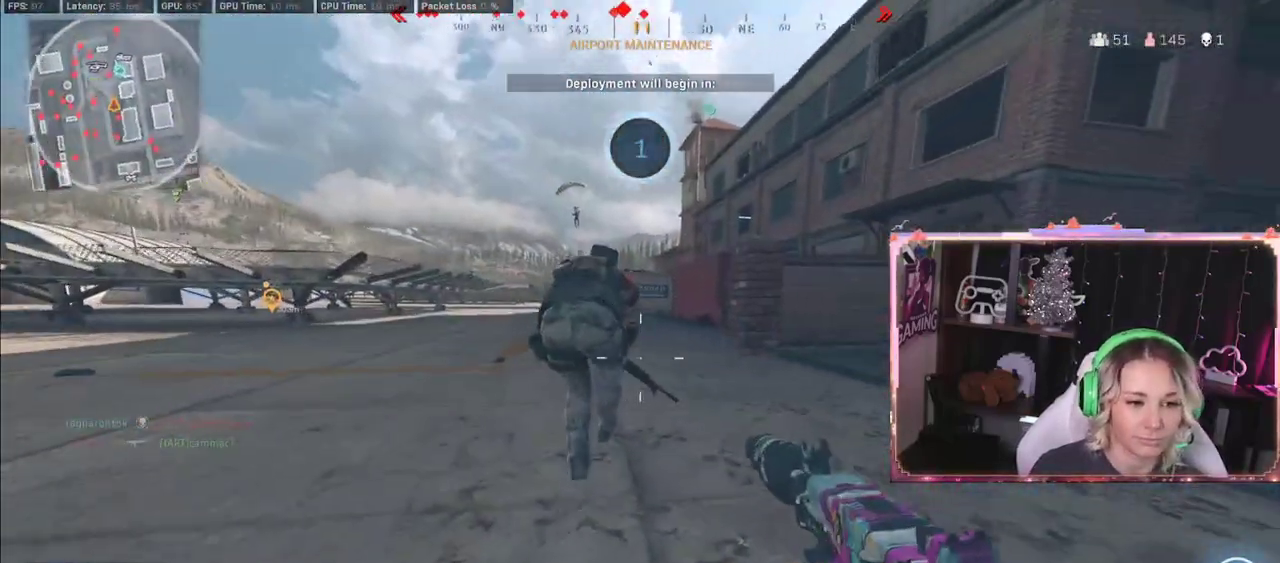
{"buttons": ["B"], "left_stick": "center", "right_stick": "center", "events": [[117, "R3", "up"], [117, "left_stick", "up-right"], [117, "right_stick", "center"], [233, "left_stick", "up"], [300, "L3", "down"], [333, "B", "down"], [350, "L3", "up"], [417, "left_stick", "center"]]}
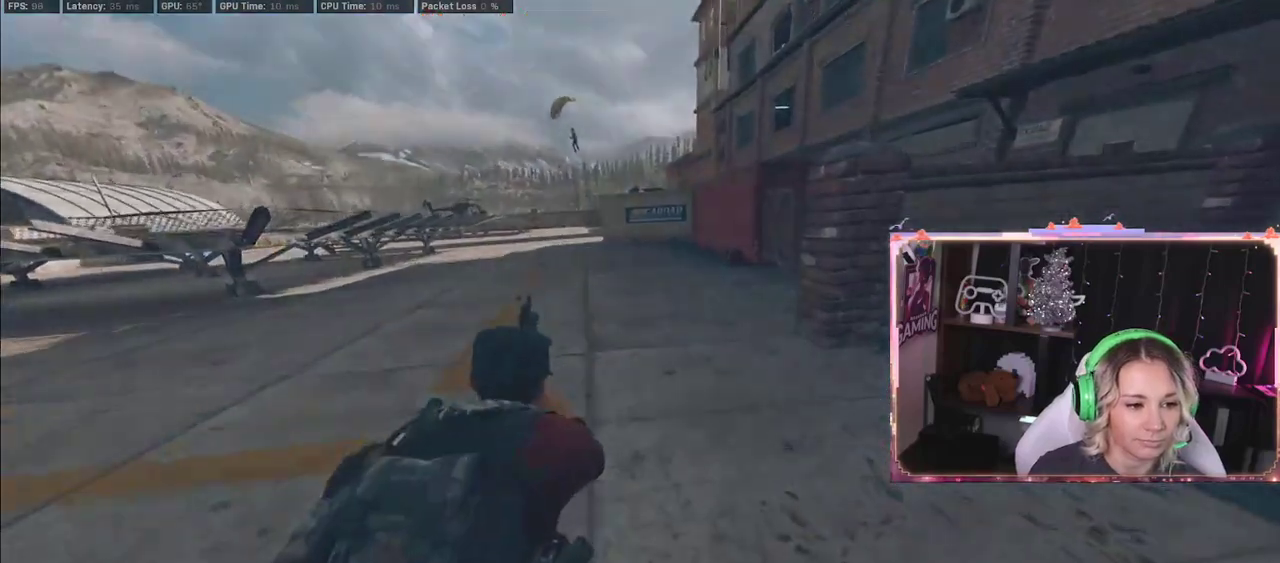
{"buttons": ["B"], "left_stick": "center", "right_stick": "center", "events": []}